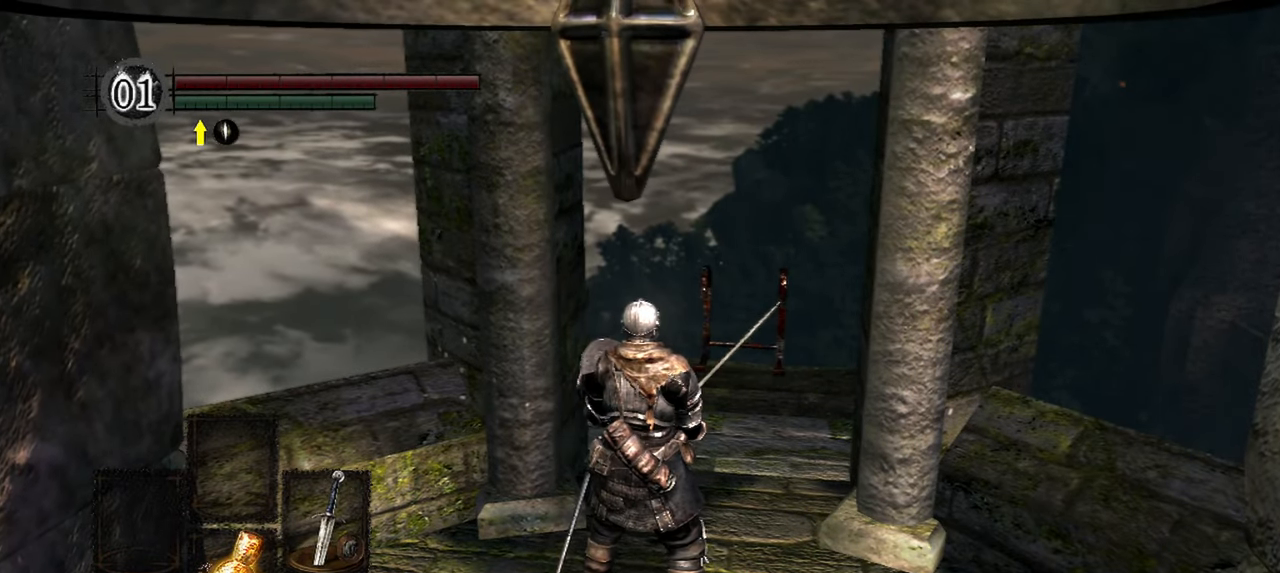
Gameplay with a controller (Xbox layout); each line is a JSON object with the inputs held at the frame after it. "events" lists button and stick changes between this image and that frame as [ms after this image, input, new state], when the widget could be followed in between. Not read: L3.
{"buttons": [], "left_stick": "up-right", "right_stick": "center", "events": [[383, "left_stick", "up-right"]]}
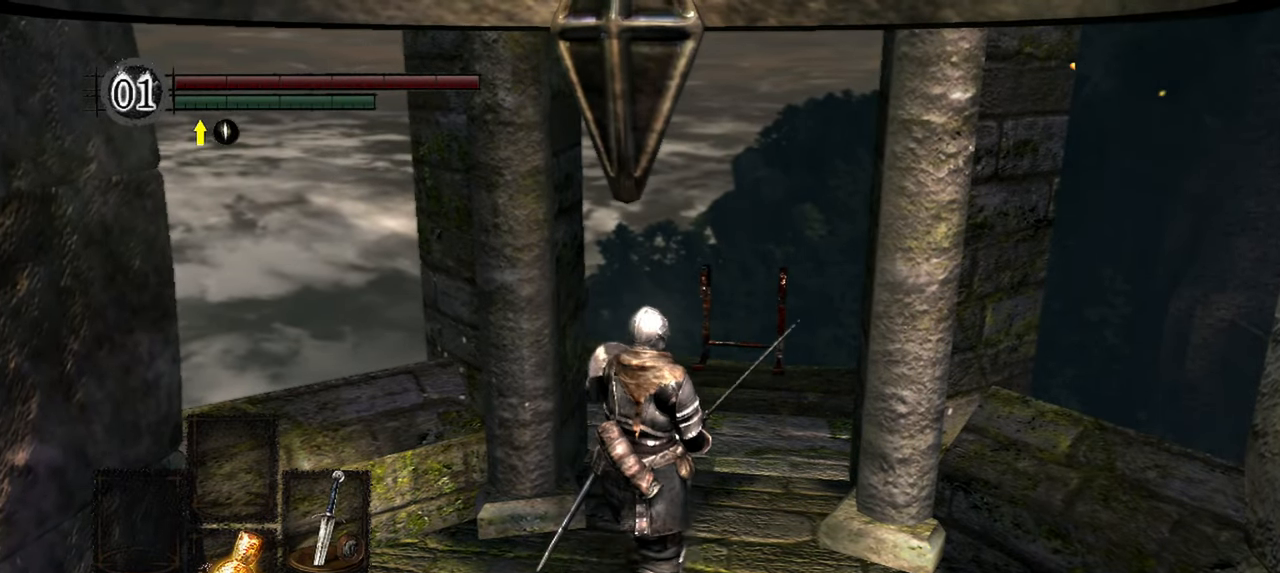
{"buttons": [], "left_stick": "up", "right_stick": "center", "events": [[183, "left_stick", "up"]]}
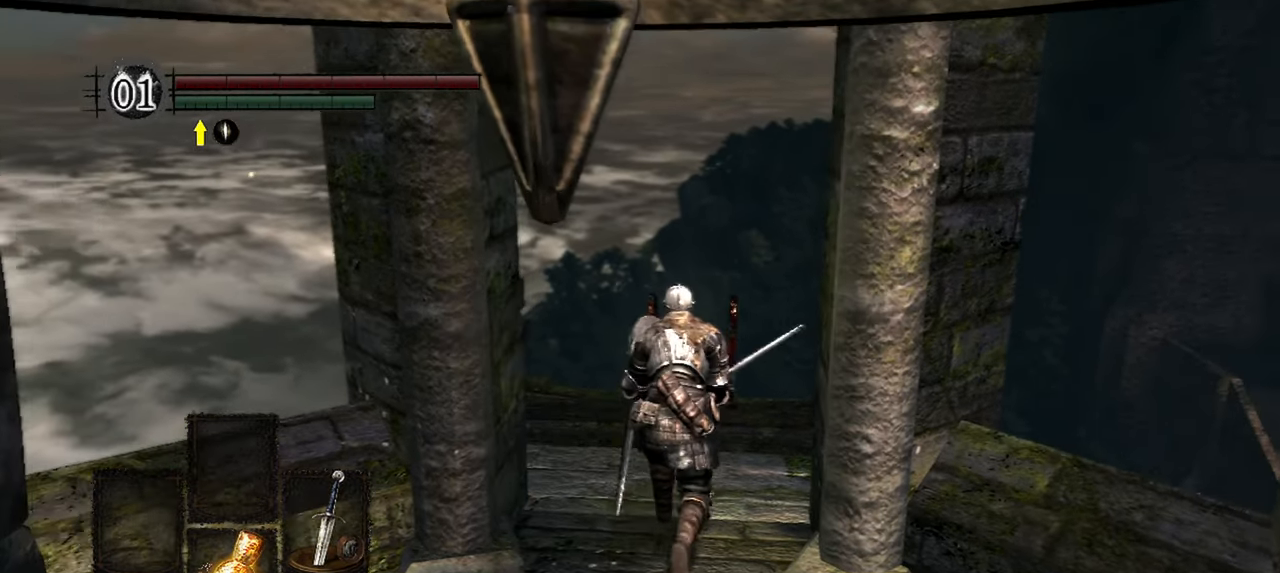
{"buttons": [], "left_stick": "center", "right_stick": "center", "events": [[483, "left_stick", "center"]]}
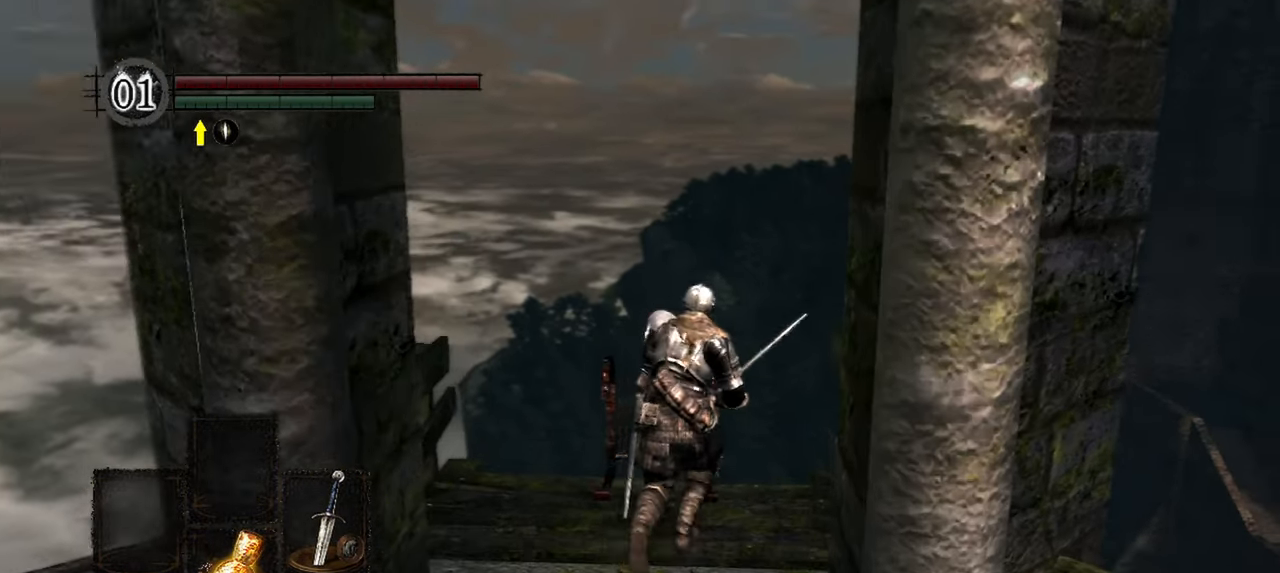
{"buttons": [], "left_stick": "center", "right_stick": "center"}
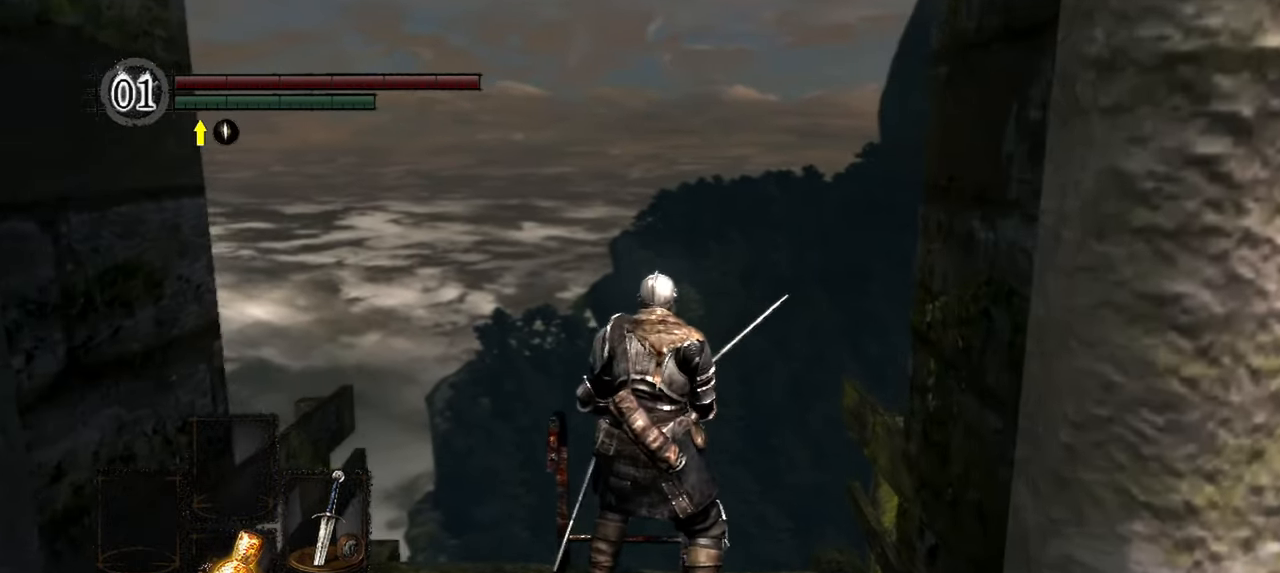
{"buttons": ["A"], "left_stick": "center", "right_stick": "center", "events": [[67, "left_stick", "up"], [217, "left_stick", "center"], [417, "A", "down"]]}
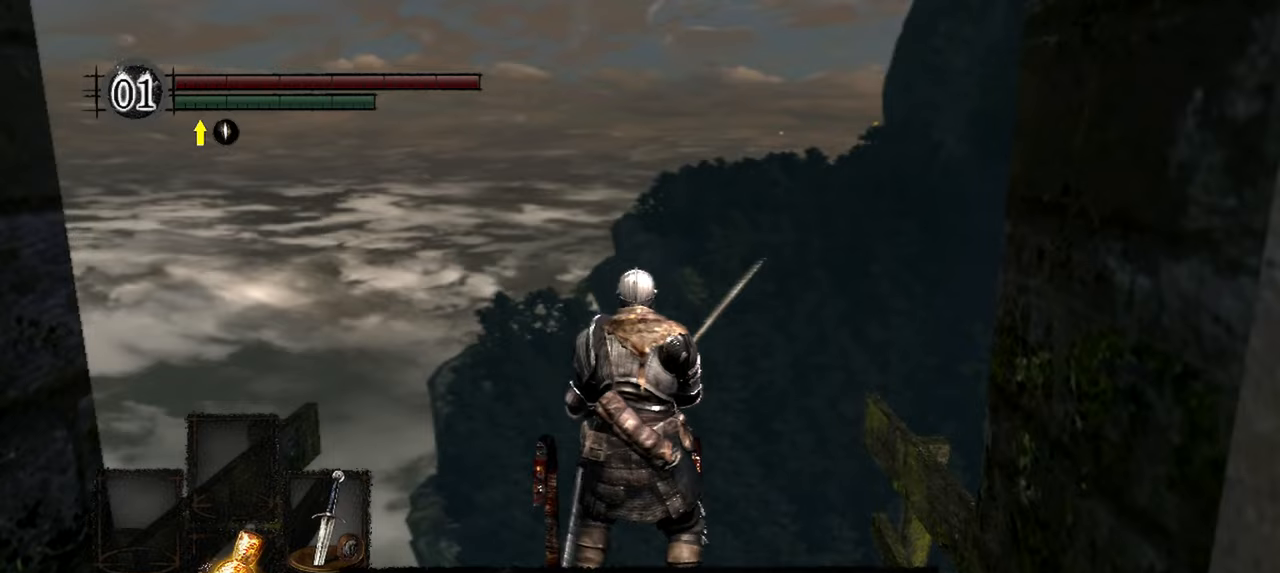
{"buttons": [], "left_stick": "center", "right_stick": "down-right", "events": [[50, "A", "up"], [317, "right_stick", "down-right"]]}
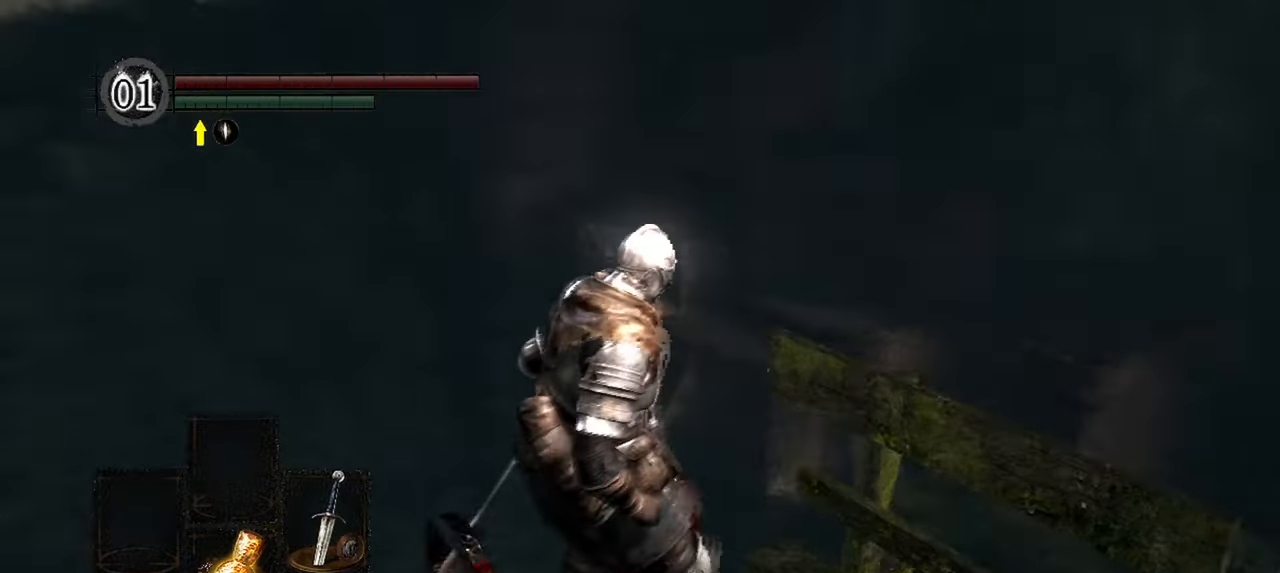
{"buttons": [], "left_stick": "center", "right_stick": "center", "events": [[250, "right_stick", "center"]]}
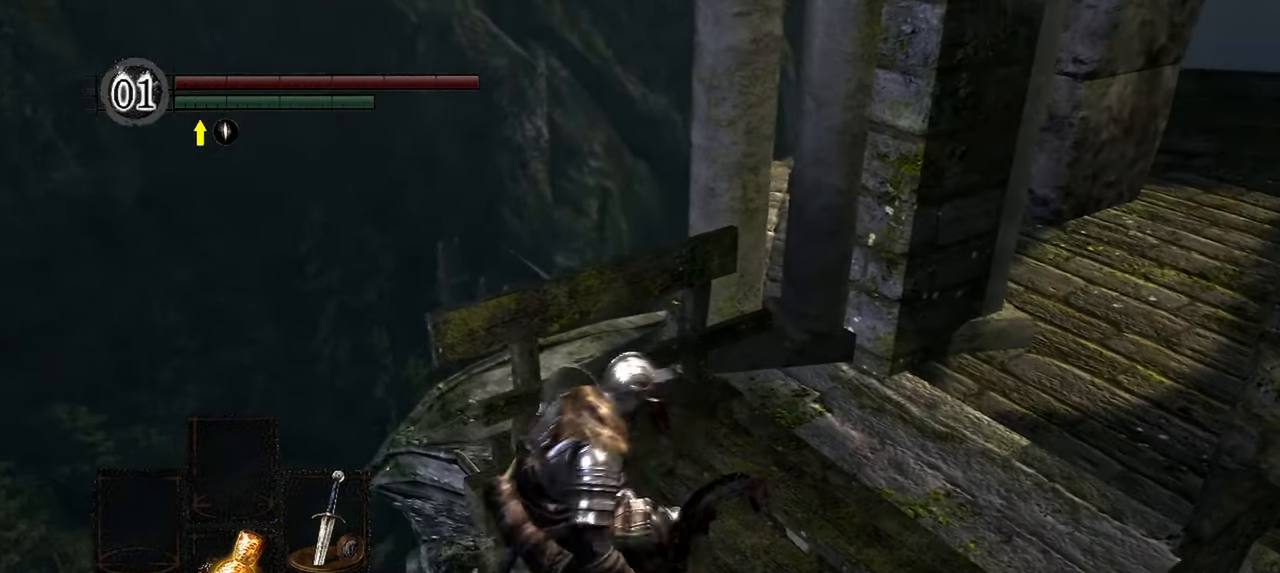
{"buttons": [], "left_stick": "center", "right_stick": "center", "events": []}
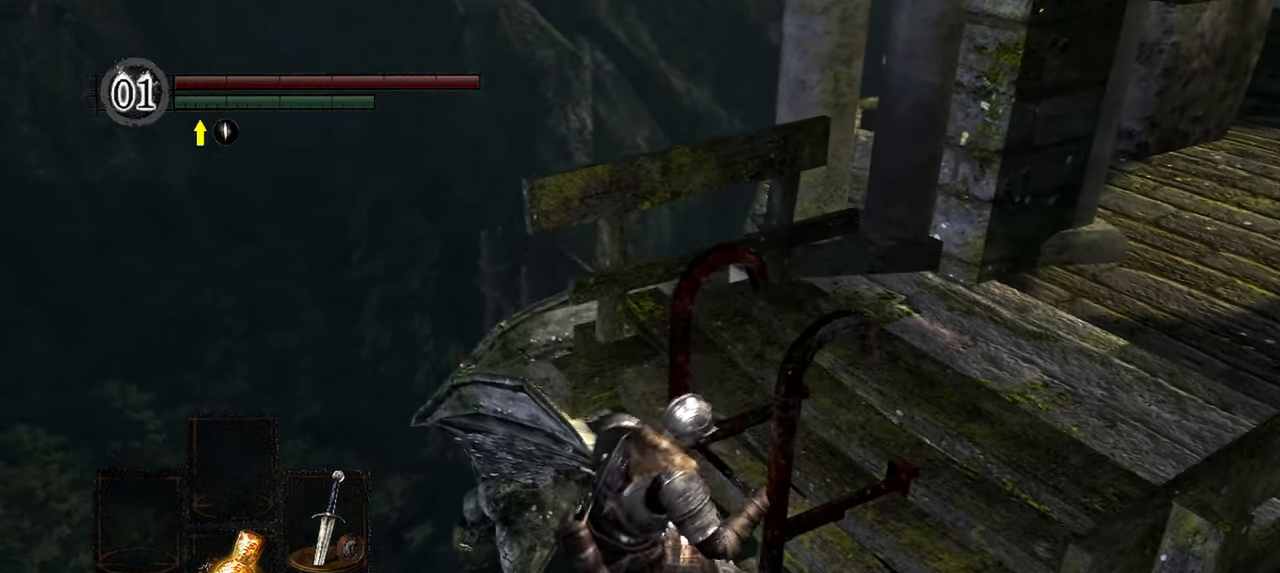
{"buttons": [], "left_stick": "down", "right_stick": "center", "events": [[383, "left_stick", "down"]]}
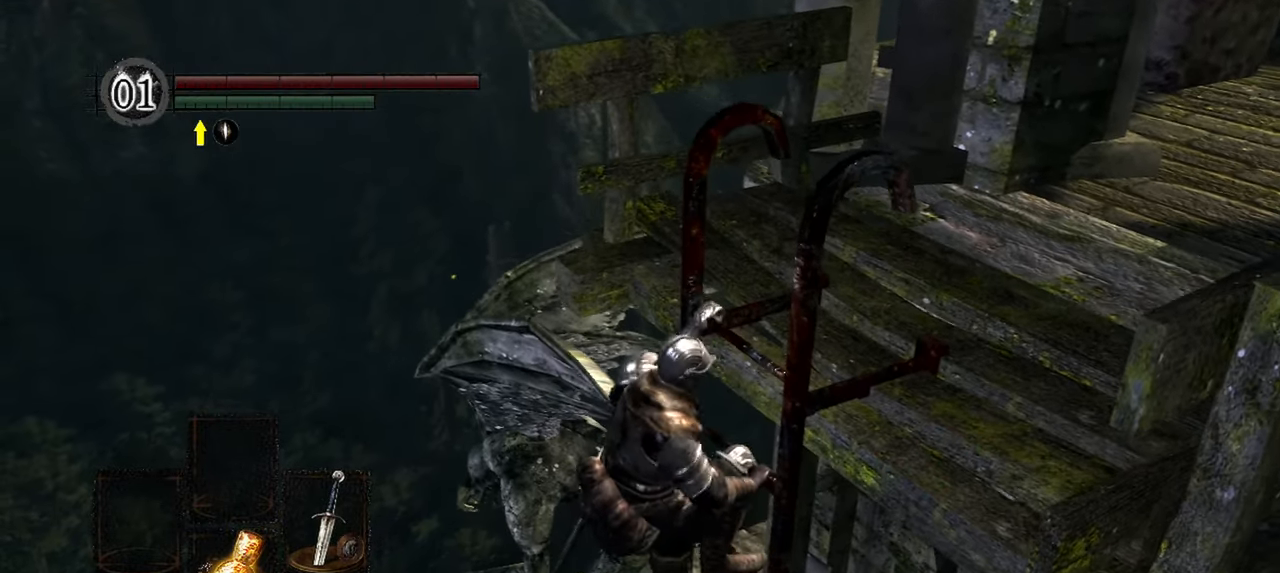
{"buttons": [], "left_stick": "down", "right_stick": "center", "events": []}
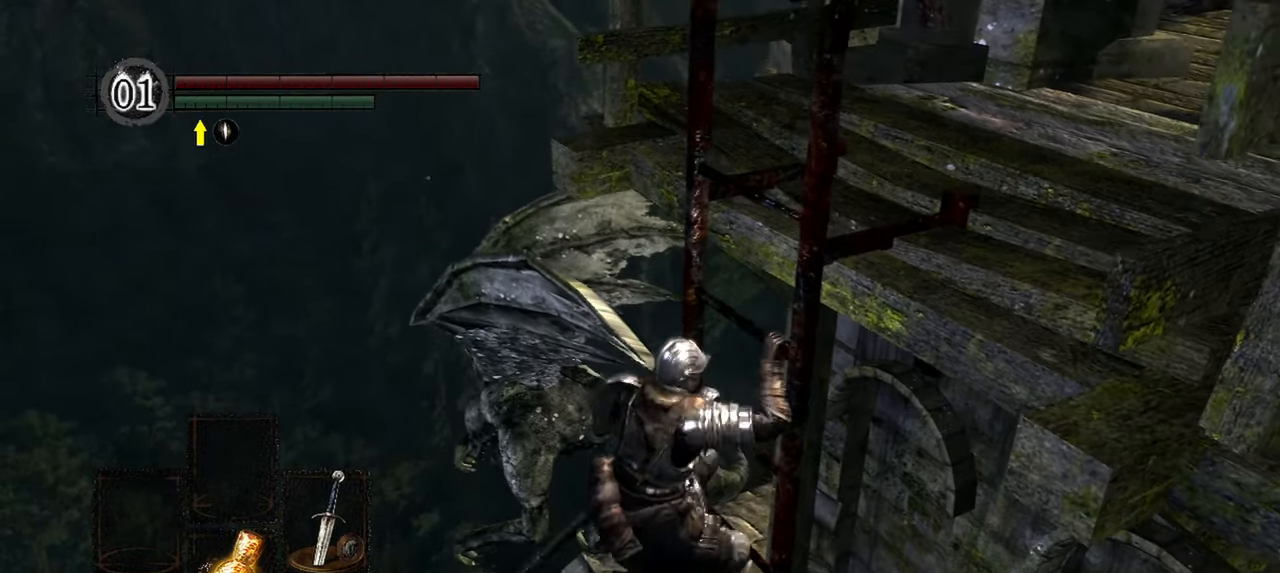
{"buttons": ["B"], "left_stick": "down", "right_stick": "center"}
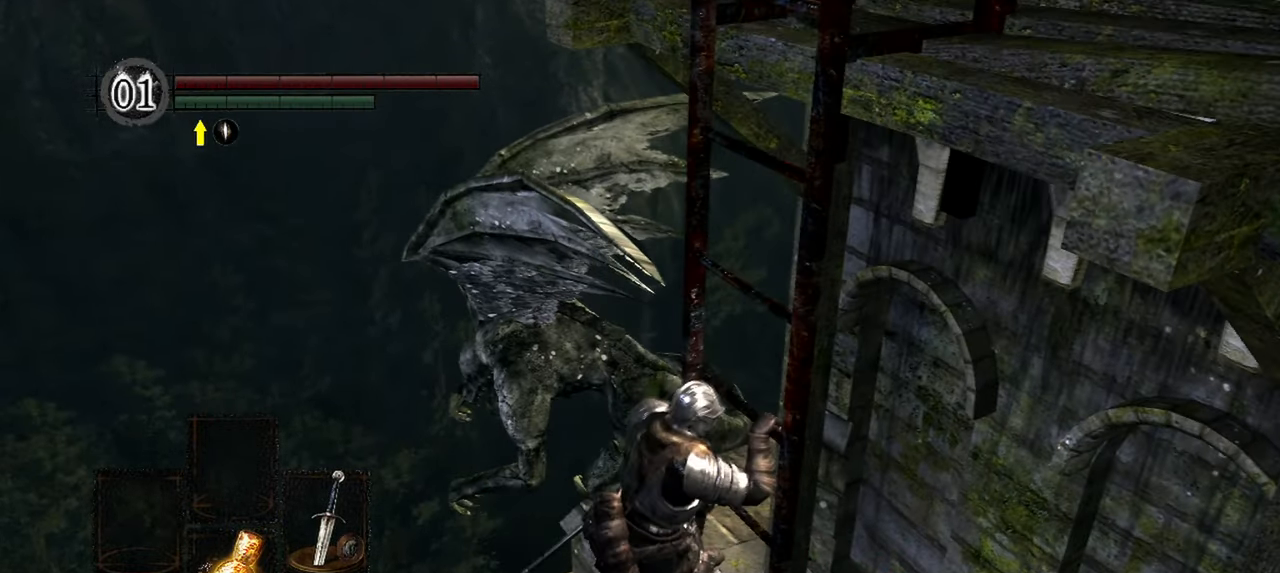
{"buttons": ["B"], "left_stick": "down", "right_stick": "center"}